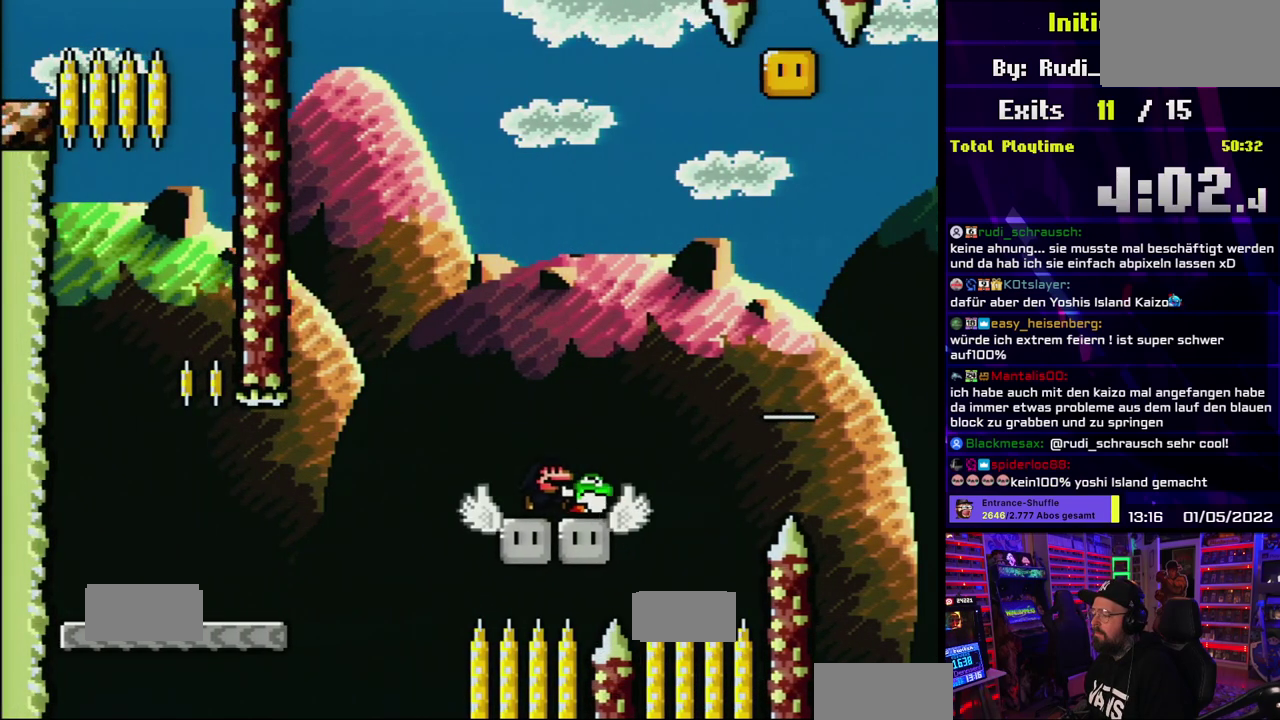
Gameplay with a controller (Nintendo layout); each line is a JSON object with the inputs held at the frame after it. "events" lists button and stick changes between this image and that frame as [ms after this image, input, new state], when the widget could be followed in between. Not read: DPAD_LEFT DPAD_RIGHT L1 L3 R1 R3 SELECT START.
{"buttons": ["B", "Y"], "events": [[200, "B", "down"]]}
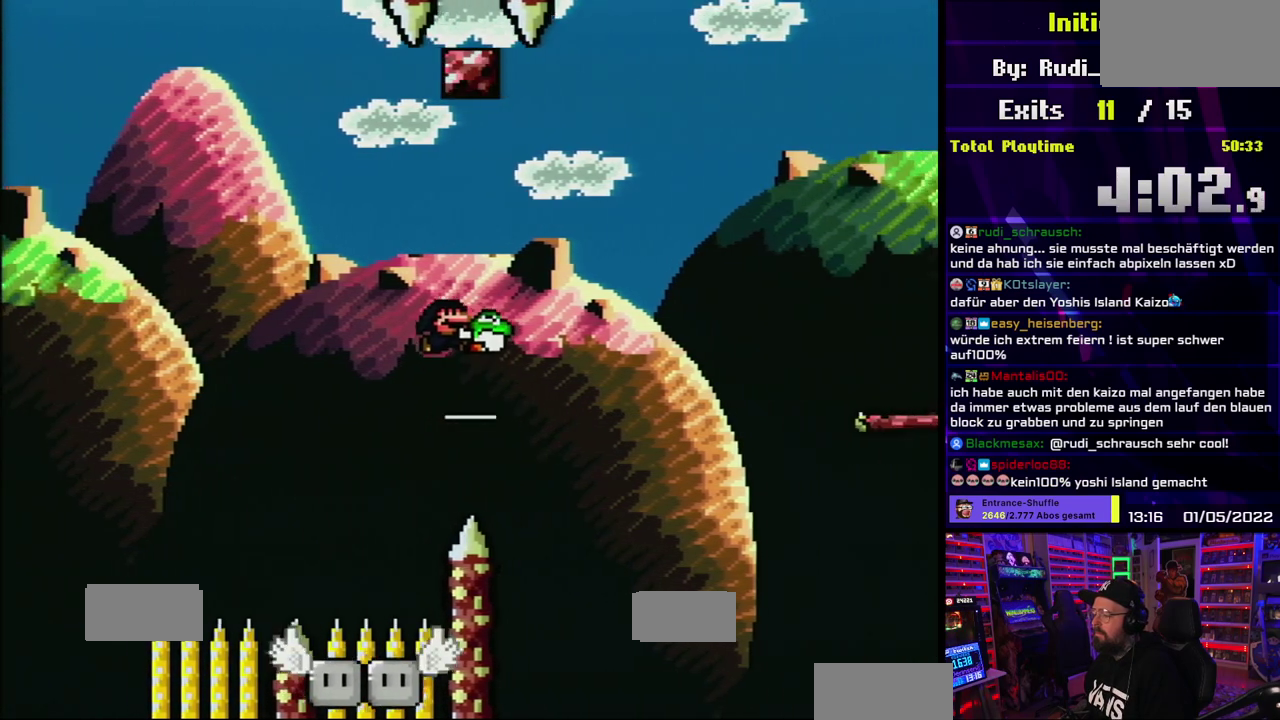
{"buttons": ["B", "Y"], "events": []}
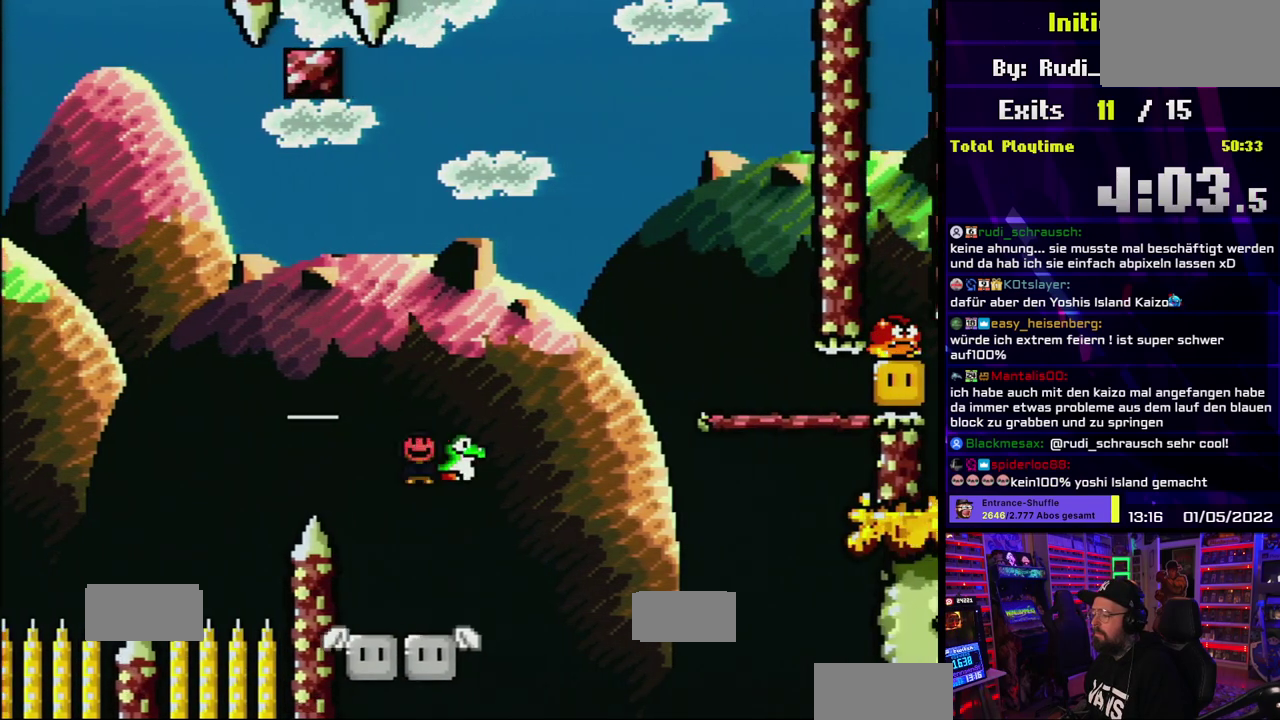
{"buttons": ["B", "Y", "DPAD_UP"], "events": [[167, "B", "up"], [200, "DPAD_UP", "down"], [233, "DPAD_DOWN", "down"], [350, "B", "down"], [350, "DPAD_DOWN", "up"], [400, "DPAD_UP", "up"], [450, "DPAD_UP", "down"]]}
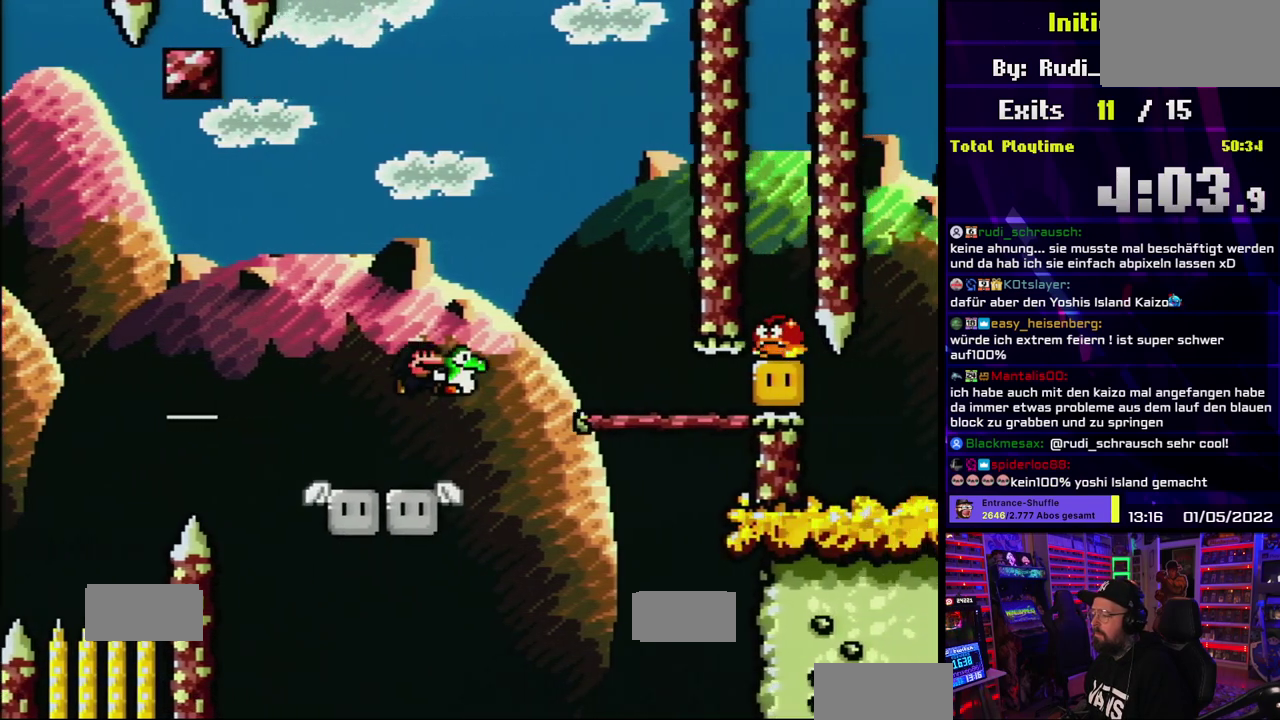
{"buttons": ["Y"], "events": [[50, "DPAD_DOWN", "down"], [100, "DPAD_DOWN", "up"], [167, "DPAD_DOWN", "down"], [183, "B", "up"], [250, "DPAD_DOWN", "up"], [250, "DPAD_UP", "up"]]}
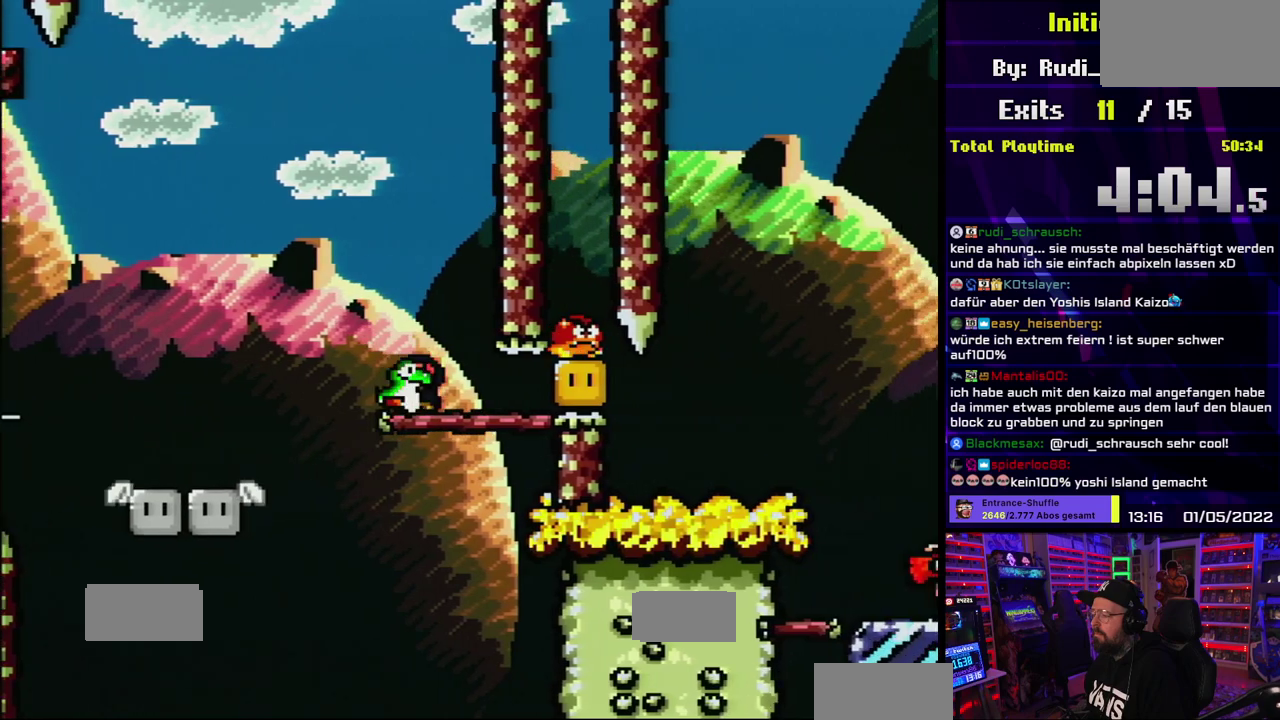
{"buttons": ["Y"], "events": [[100, "DPAD_DOWN", "down"], [183, "DPAD_DOWN", "up"], [200, "DPAD_UP", "down"], [200, "Y", "up"], [267, "Y", "down"], [283, "DPAD_UP", "up"]]}
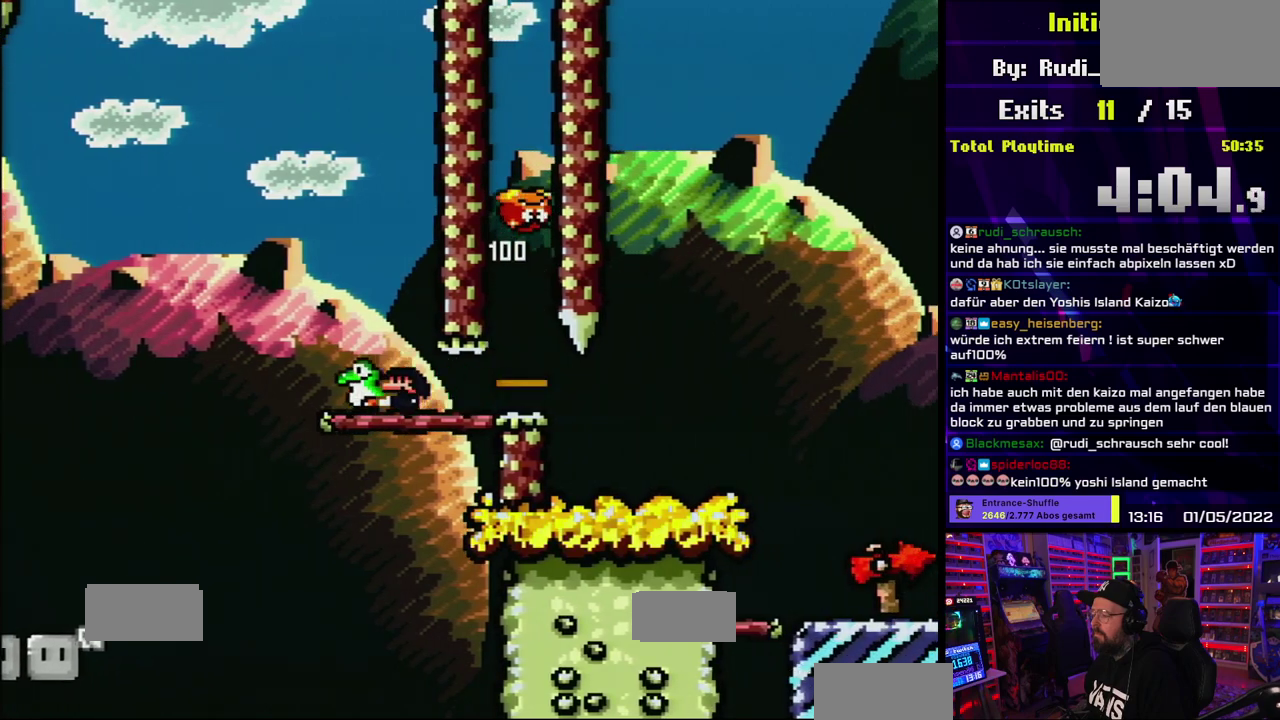
{"buttons": ["Y"], "events": []}
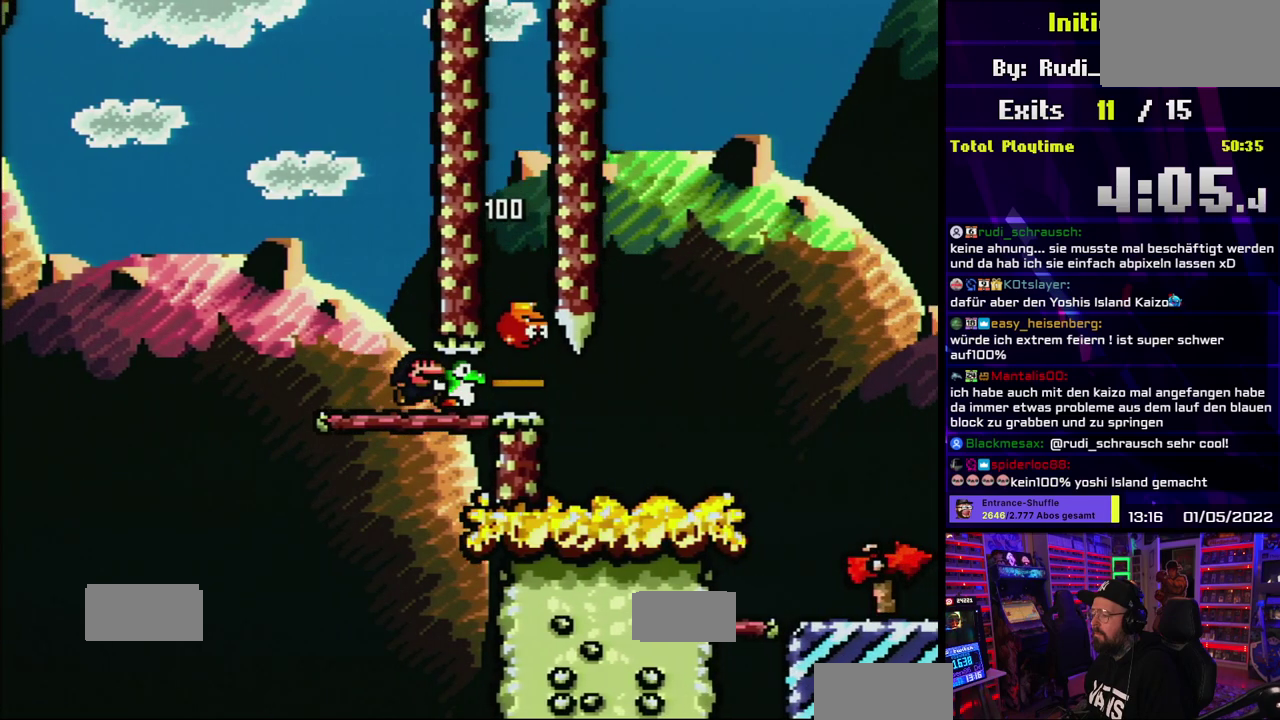
{"buttons": ["Y"], "events": [[133, "DPAD_DOWN", "down"], [233, "DPAD_DOWN", "up"], [250, "DPAD_UP", "down"], [333, "DPAD_UP", "up"]]}
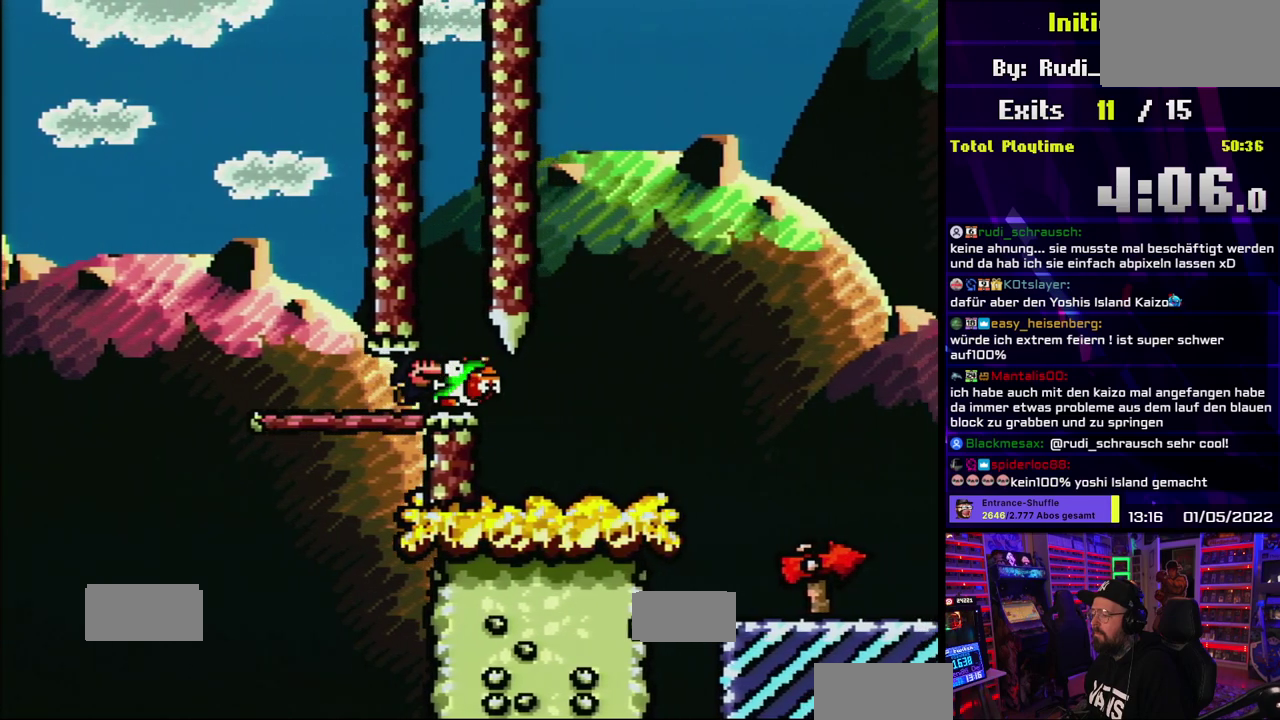
{"buttons": ["Y", "DPAD_DOWN"], "events": [[50, "DPAD_DOWN", "down"]]}
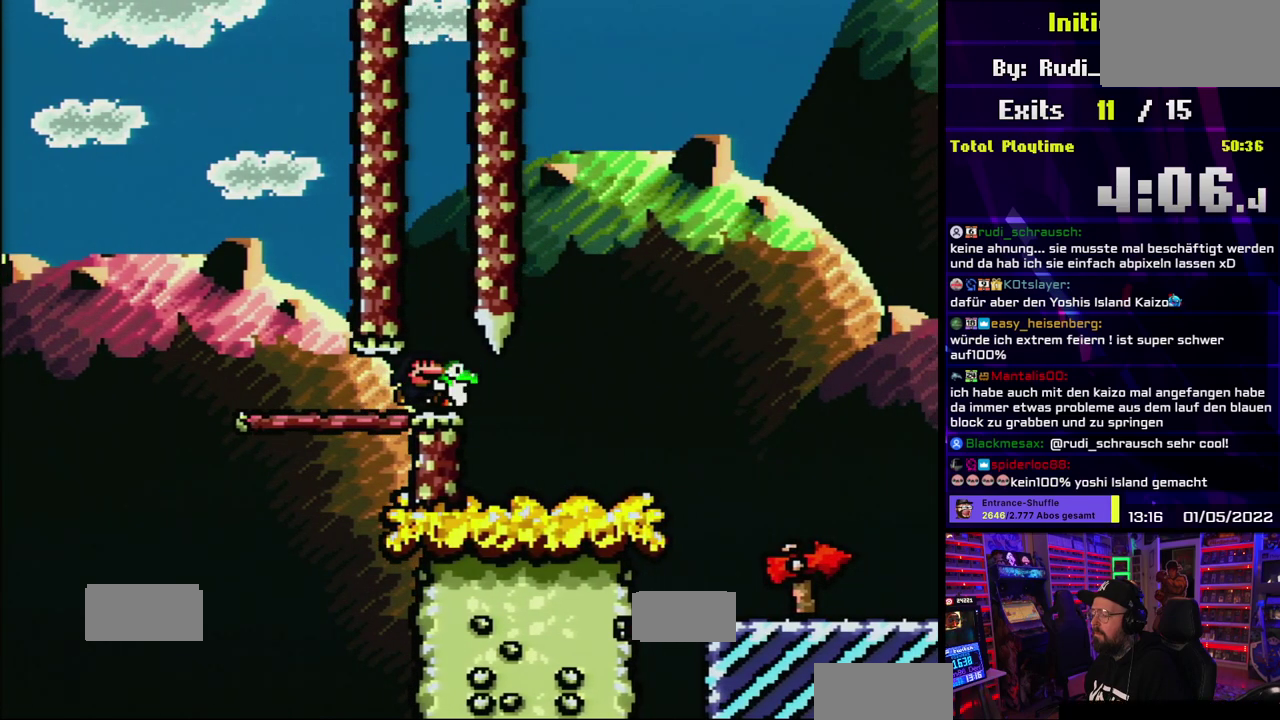
{"buttons": ["Y", "DPAD_DOWN"], "events": []}
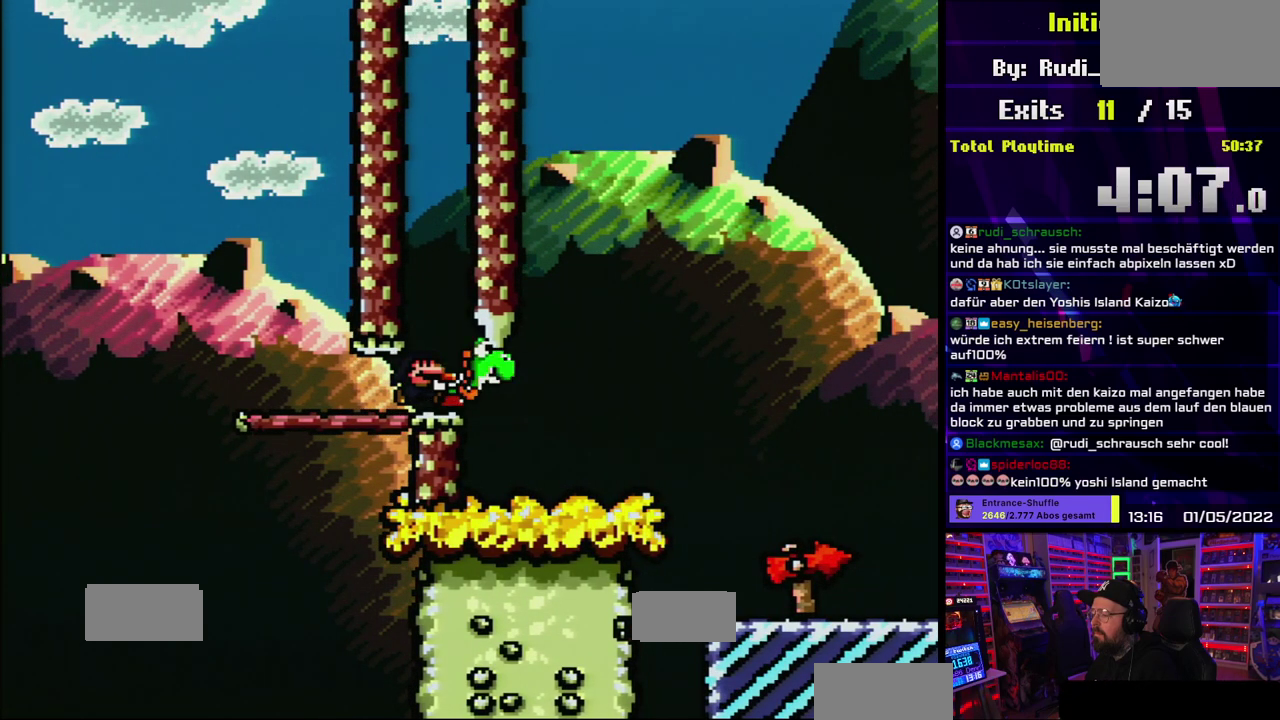
{"buttons": ["Y"], "events": [[167, "DPAD_DOWN", "up"], [183, "DPAD_UP", "down"], [267, "DPAD_UP", "up"]]}
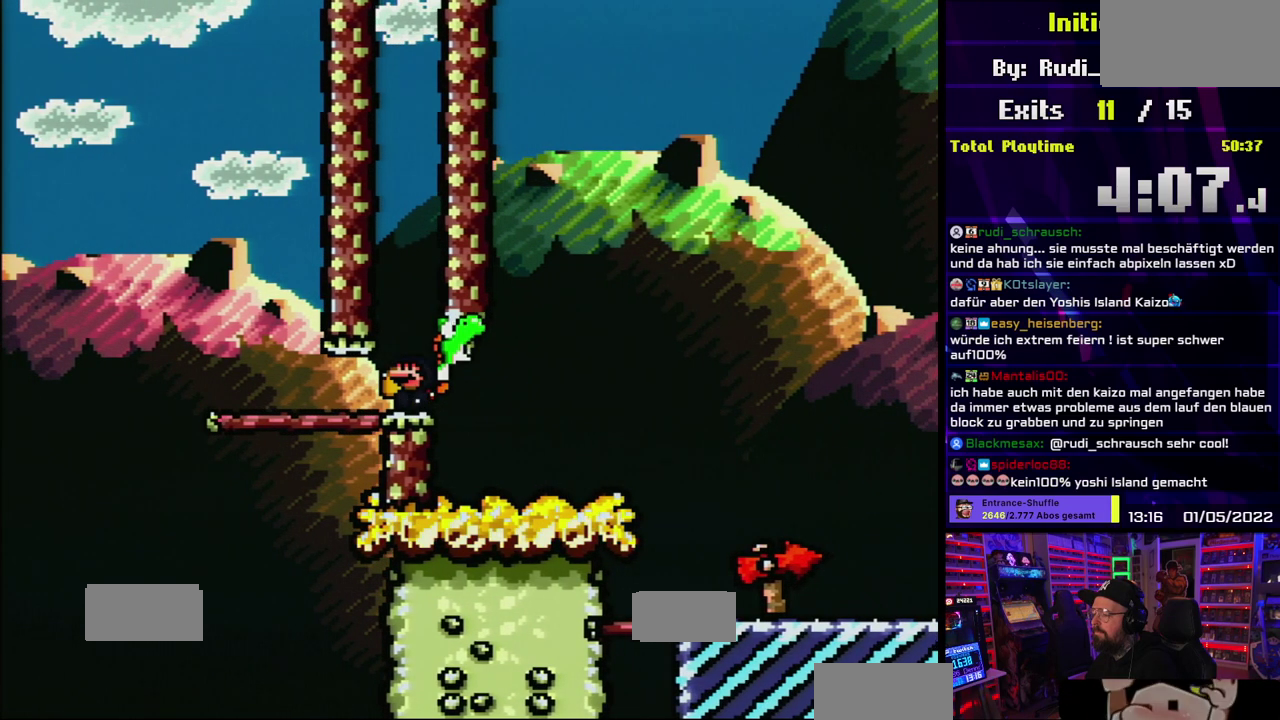
{"buttons": ["Y"], "events": [[417, "B", "down"], [467, "B", "up"]]}
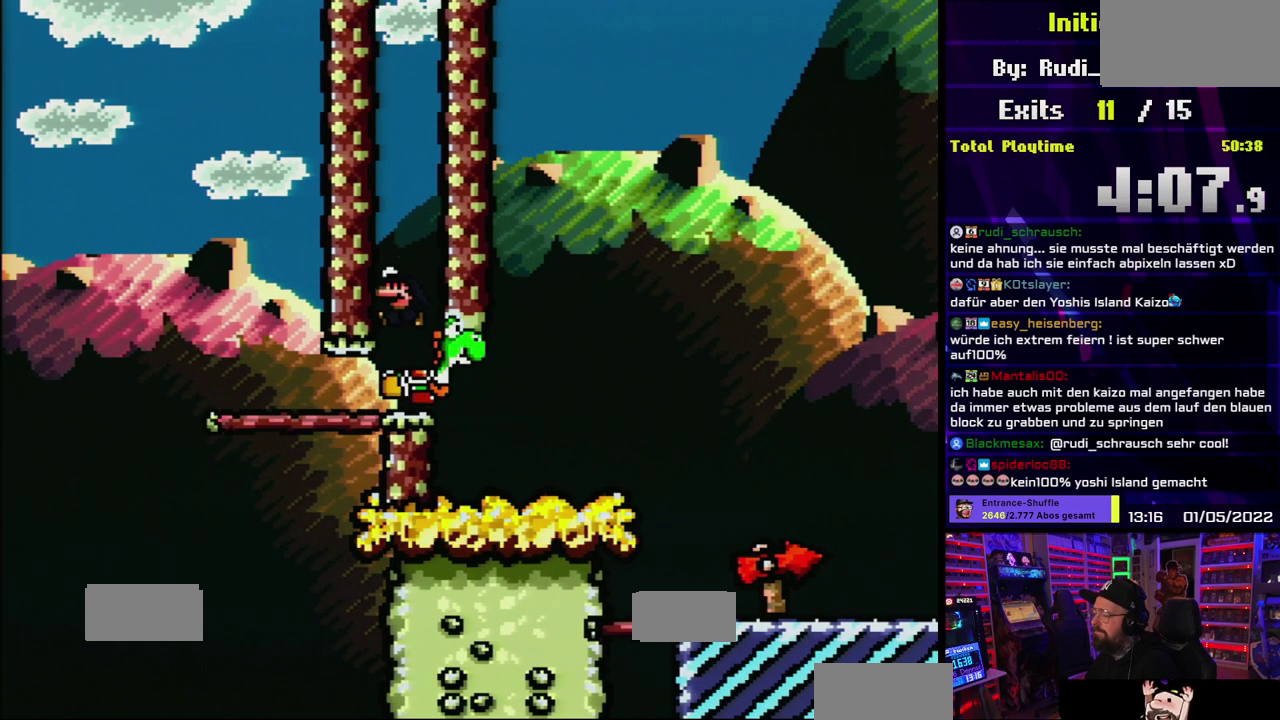
{"buttons": ["Y"], "events": []}
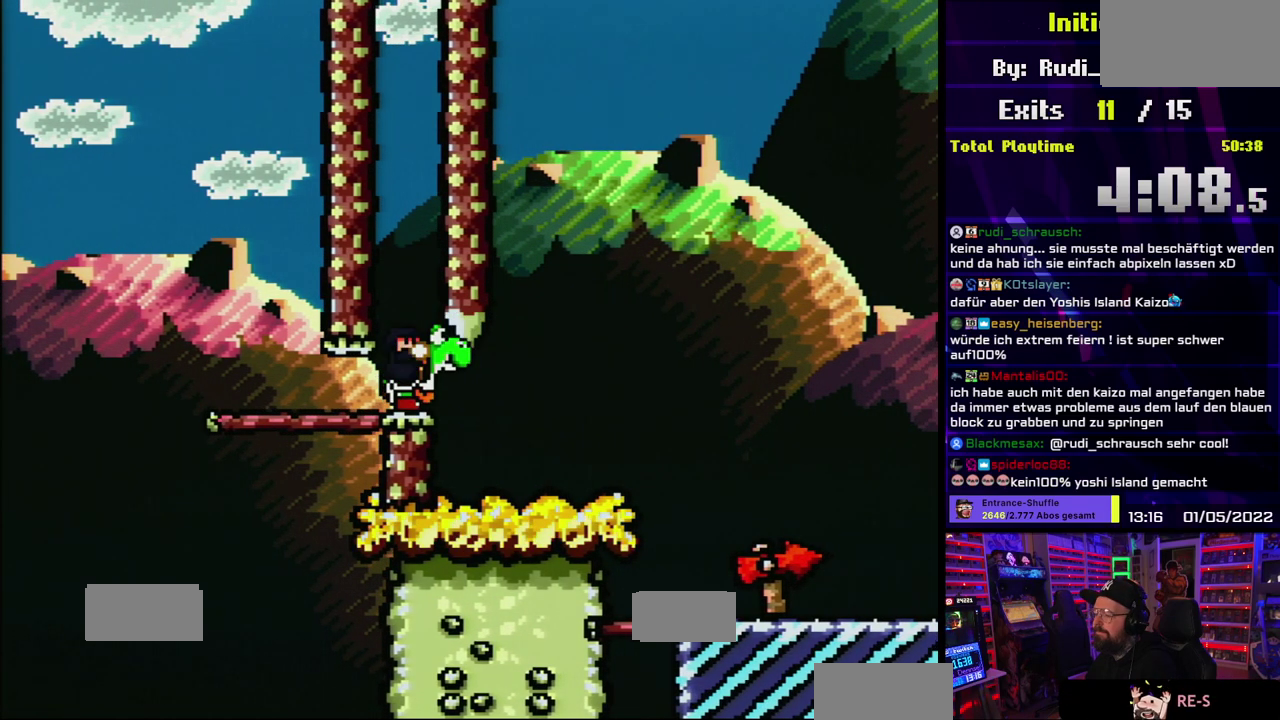
{"buttons": ["Y"], "events": [[200, "DPAD_UP", "down"], [333, "DPAD_UP", "up"]]}
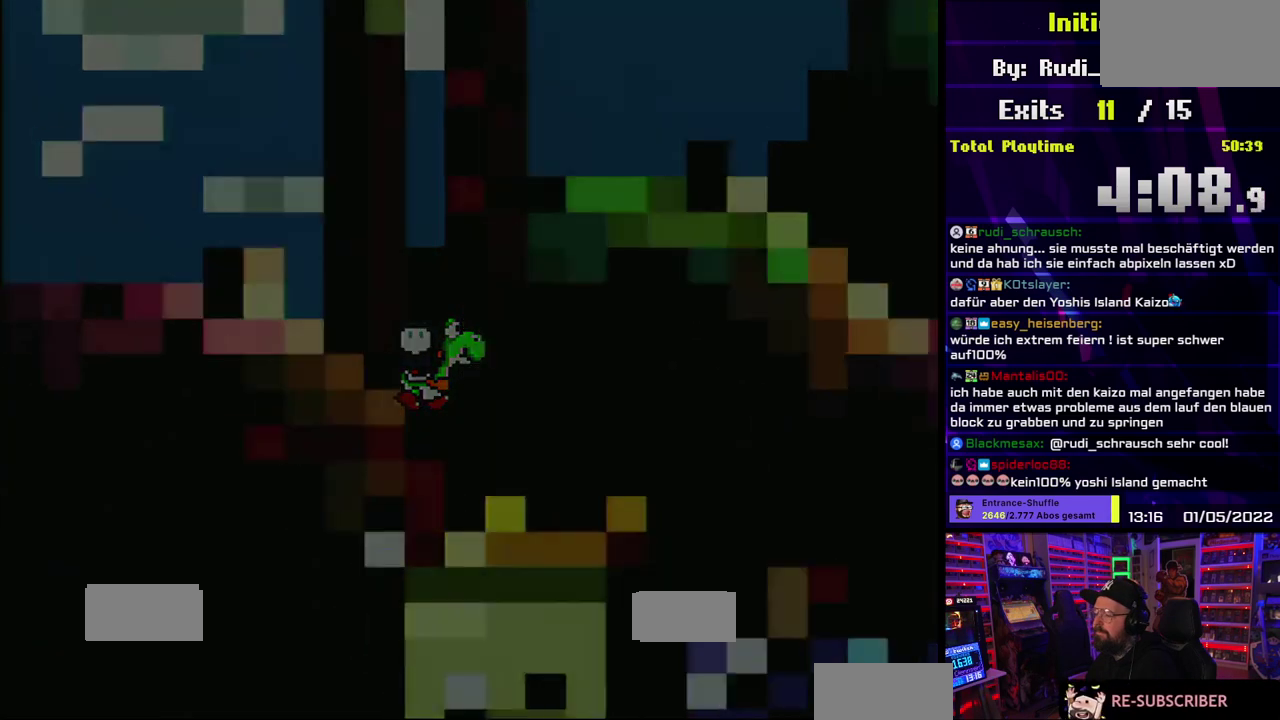
{"buttons": [], "events": [[167, "Y", "up"]]}
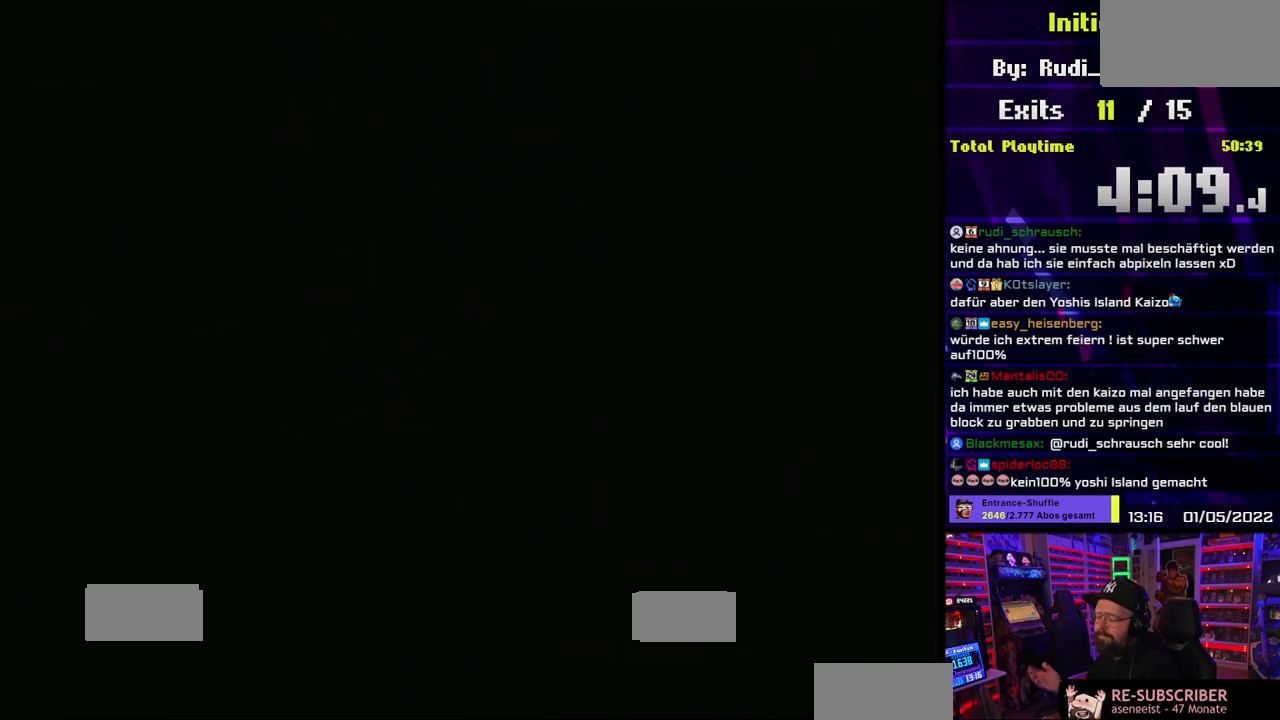
{"buttons": [], "events": []}
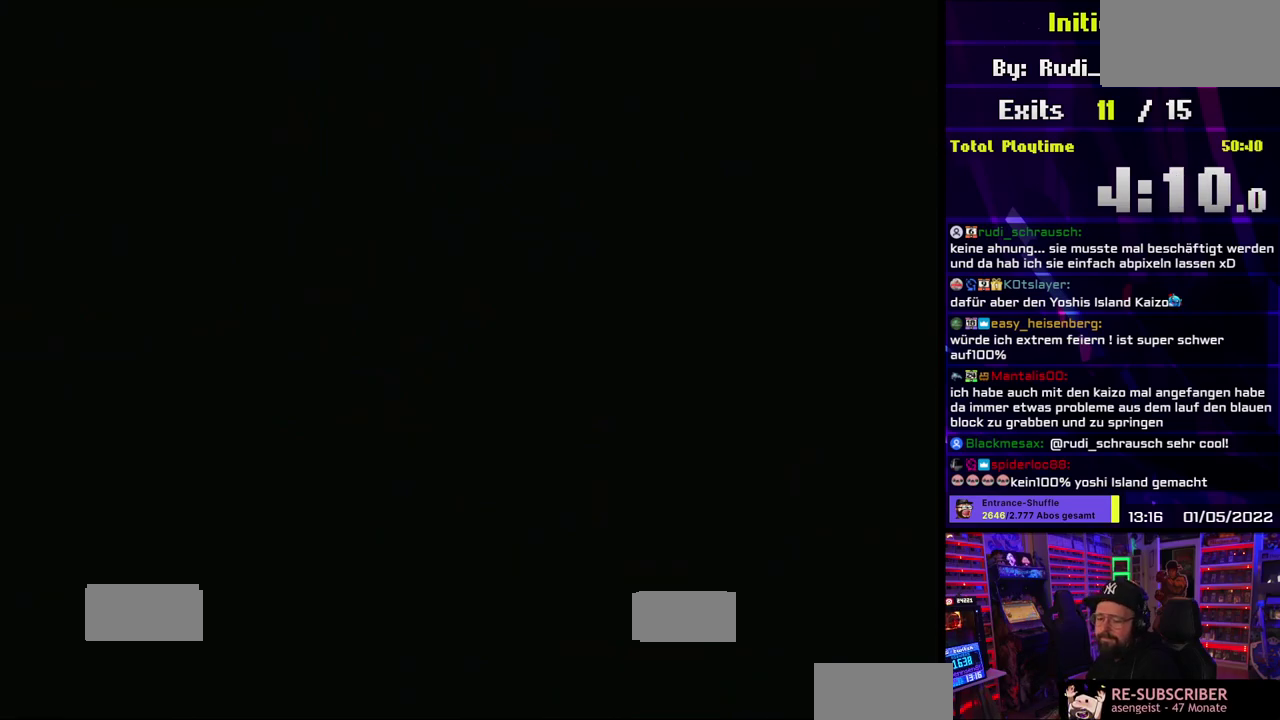
{"buttons": [], "events": []}
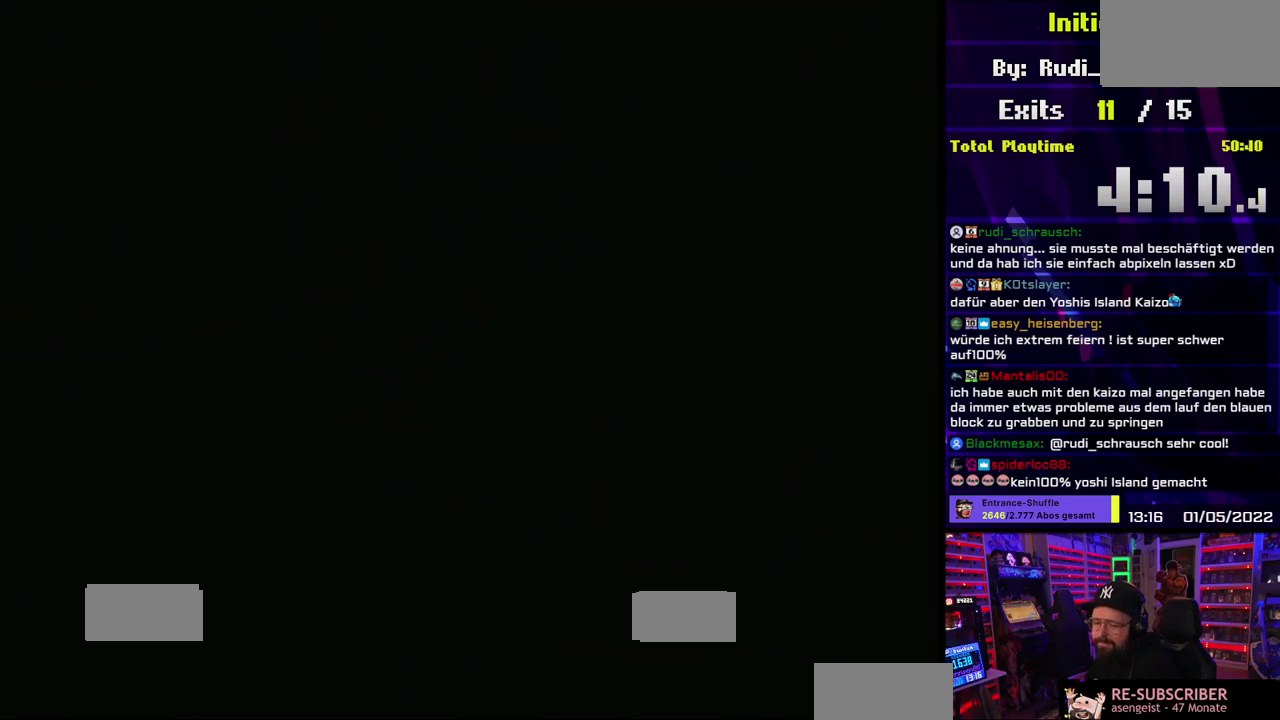
{"buttons": ["Y"], "events": [[500, "Y", "down"]]}